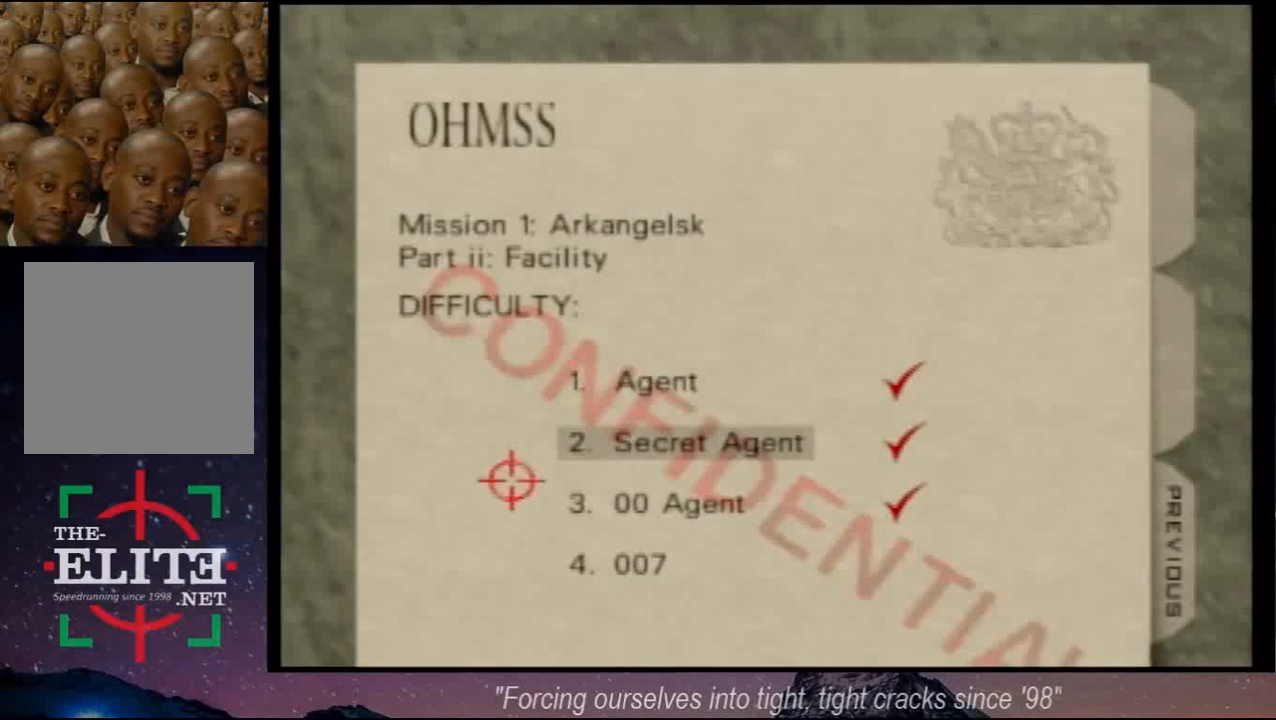
Gameplay with a controller (Nintendo layout); each line is a JSON object with the inputs held at the frame after it. "events" lists button and stick changes between this image and that frame as [ms after this image, input, new state], when the widget could be followed in between. Not read: L3 R3 Z other_buttons.
{"buttons": [], "left_stick": "center", "events": [[133, "left_stick", "center"], [200, "A", "down"], [267, "A", "up"], [300, "START", "down"], [433, "START", "up"]]}
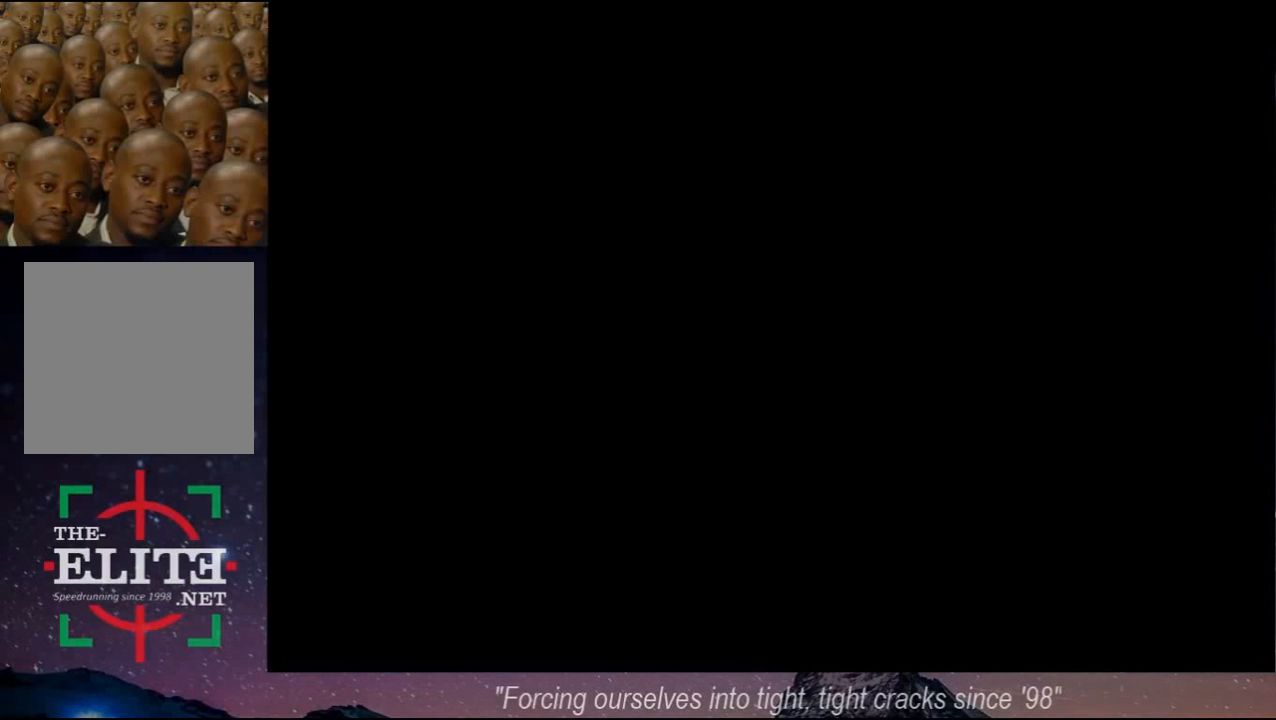
{"buttons": [], "left_stick": "center", "events": [[67, "A", "down"], [67, "B", "down"], [67, "C_LEFT", "down"], [67, "C_RIGHT", "down"], [67, "DPAD_DOWN", "down"], [67, "DPAD_UP", "down"], [100, "A", "up"], [100, "B", "up"], [100, "C_LEFT", "up"], [100, "C_RIGHT", "up"], [100, "DPAD_DOWN", "up"], [100, "DPAD_UP", "up"]]}
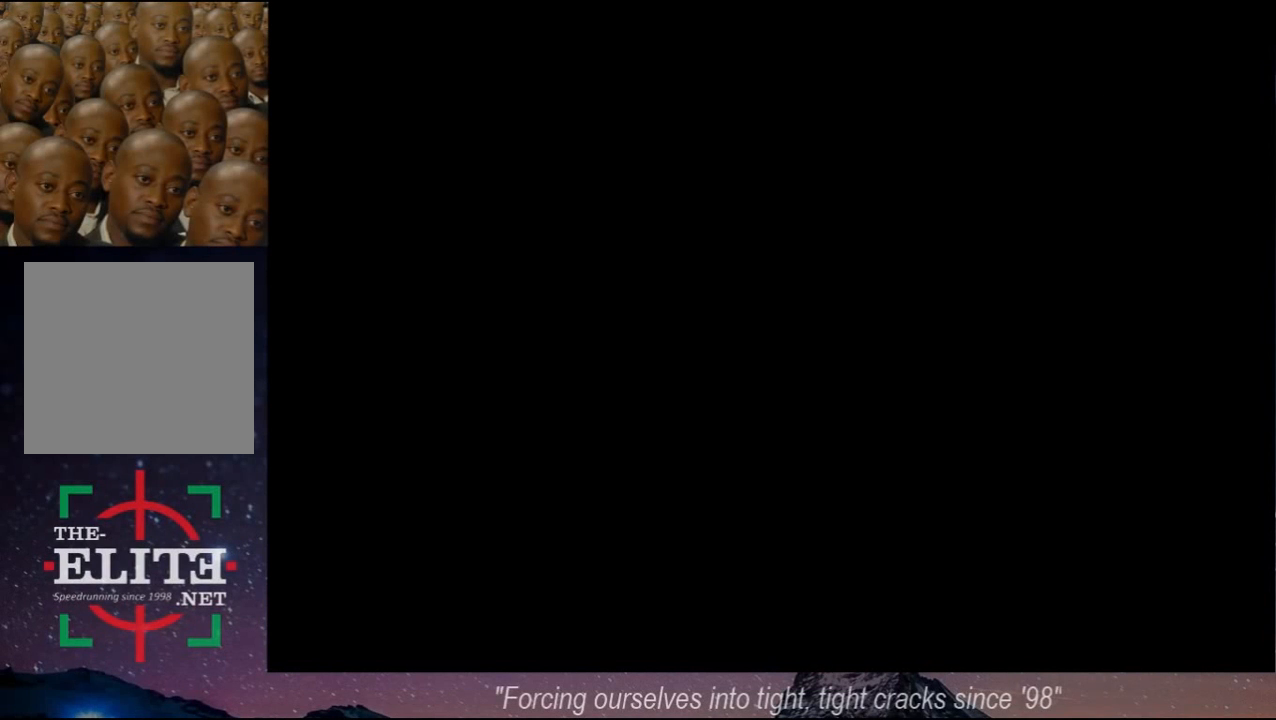
{"buttons": [], "left_stick": "center", "events": []}
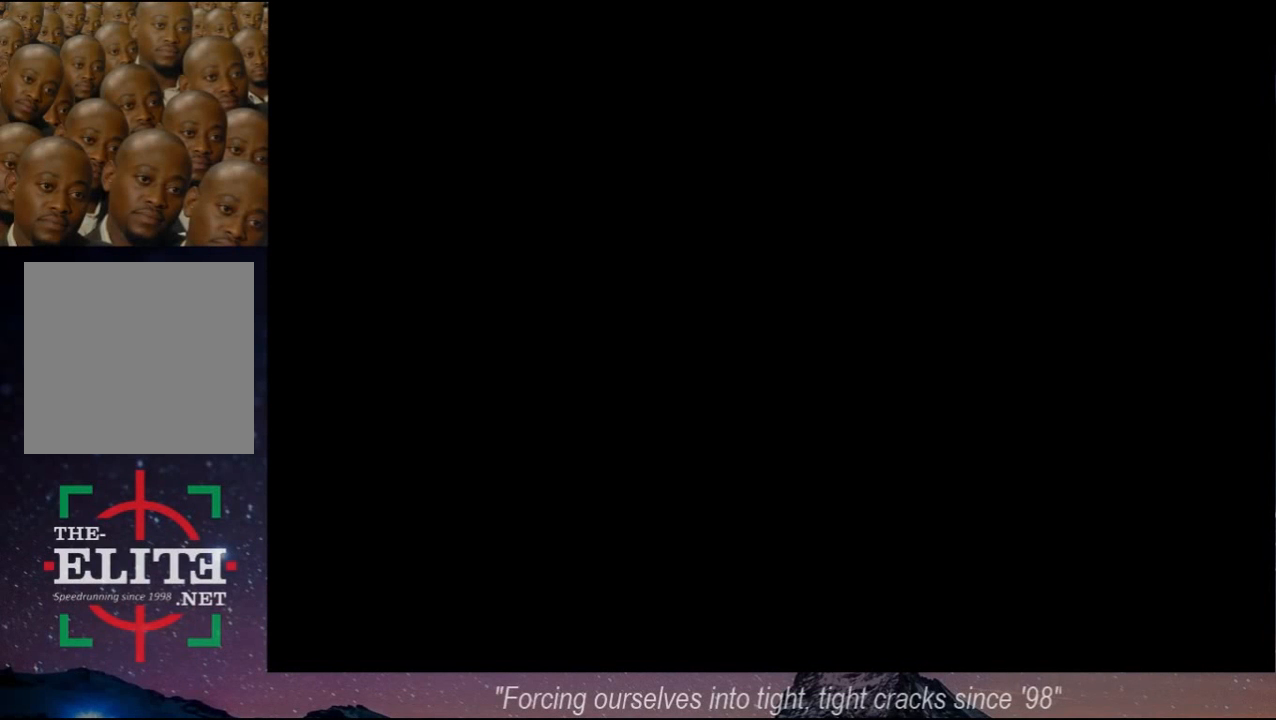
{"buttons": [], "left_stick": "center", "events": []}
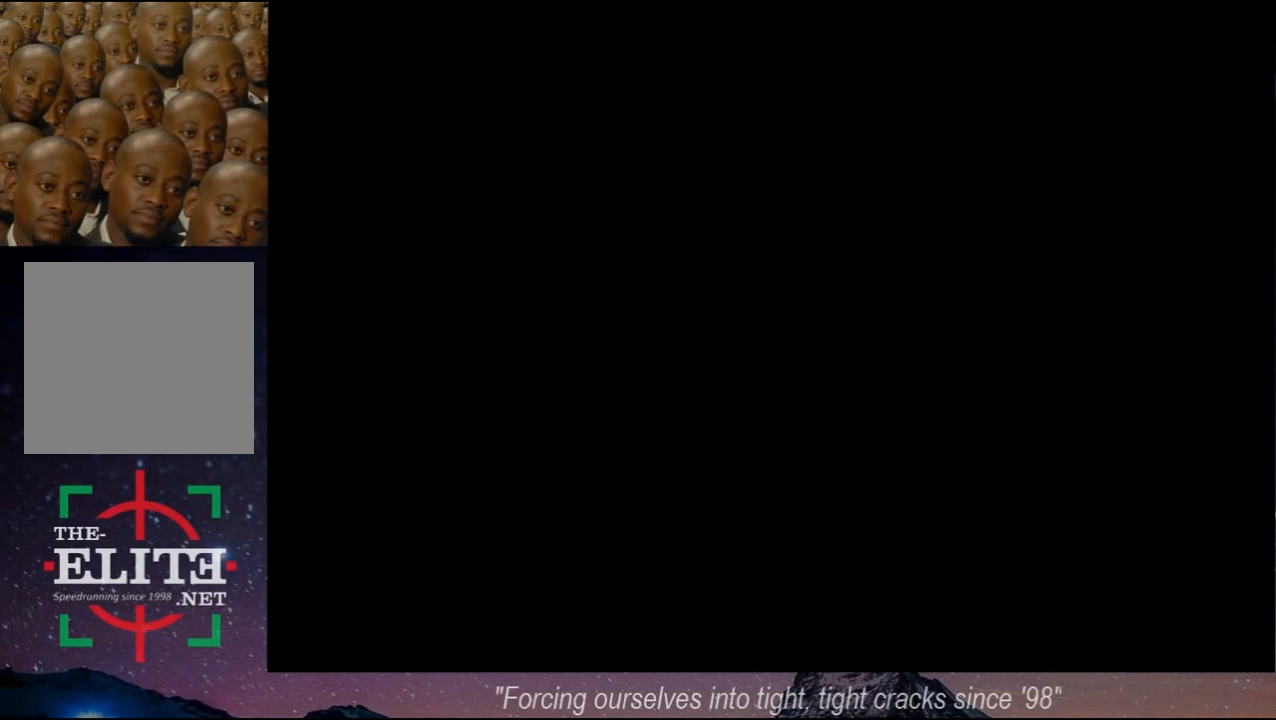
{"buttons": [], "left_stick": "center", "events": []}
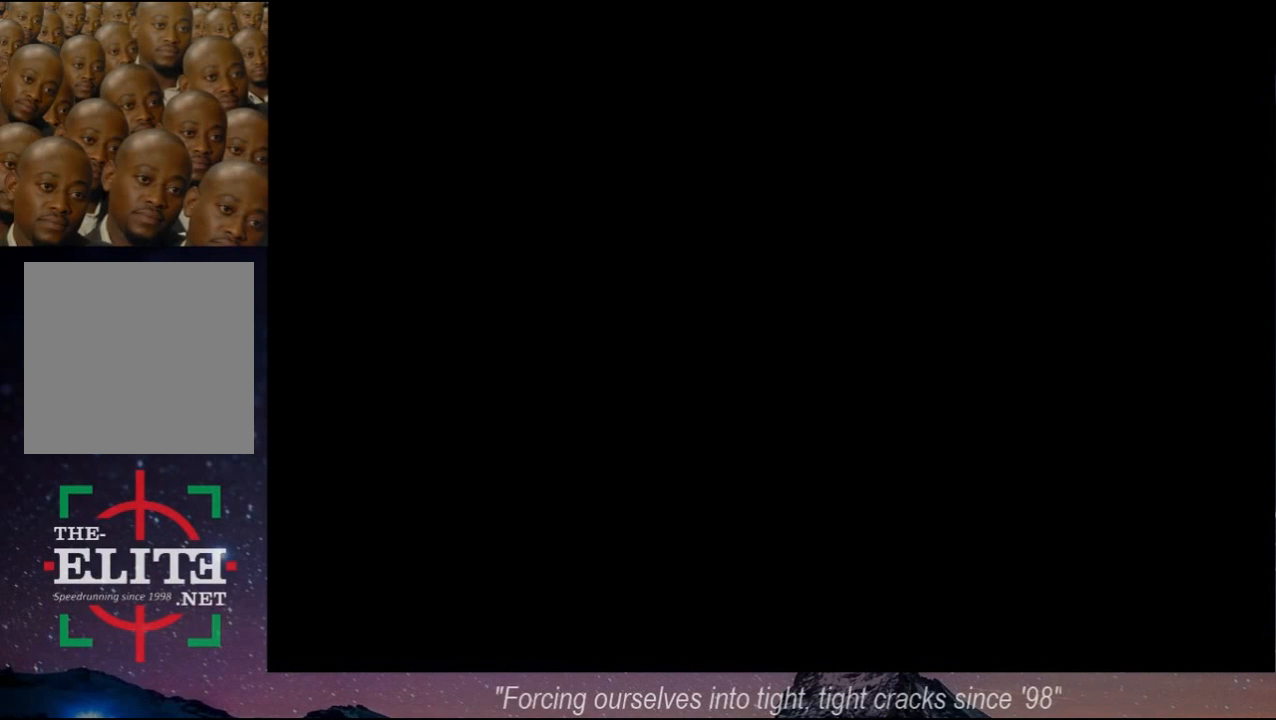
{"buttons": [], "left_stick": "center", "events": []}
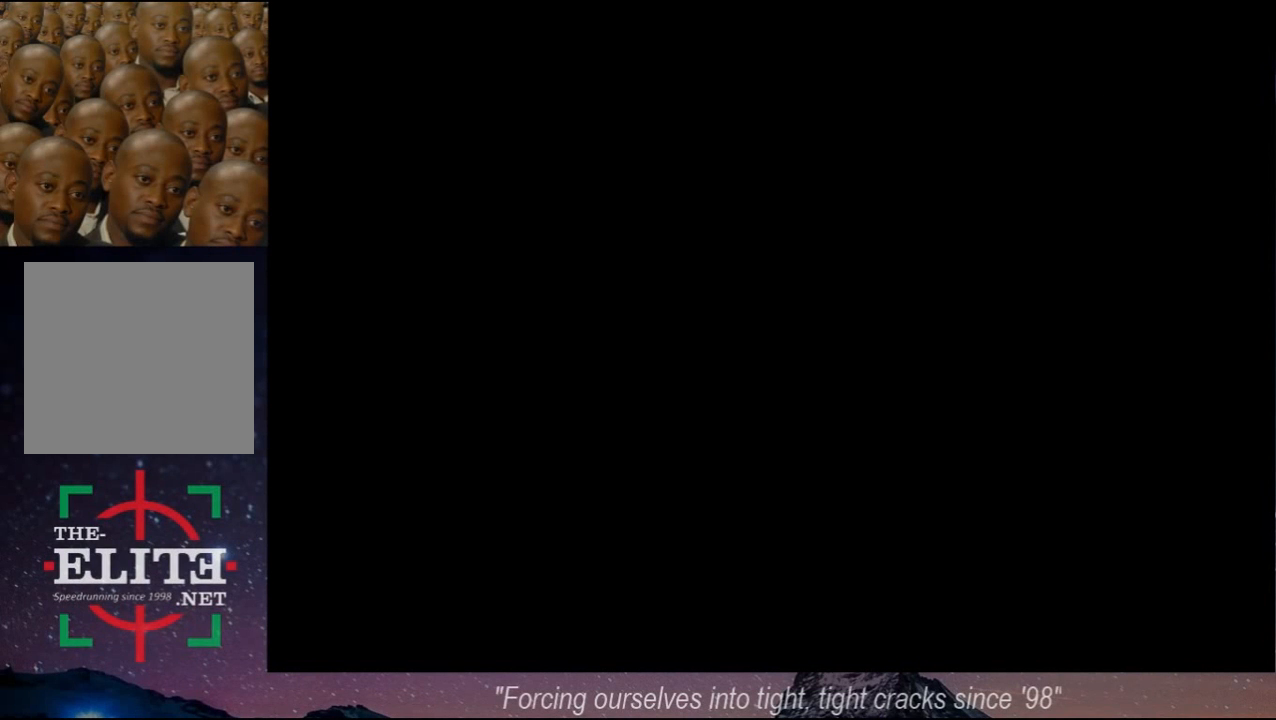
{"buttons": [], "left_stick": "center", "events": []}
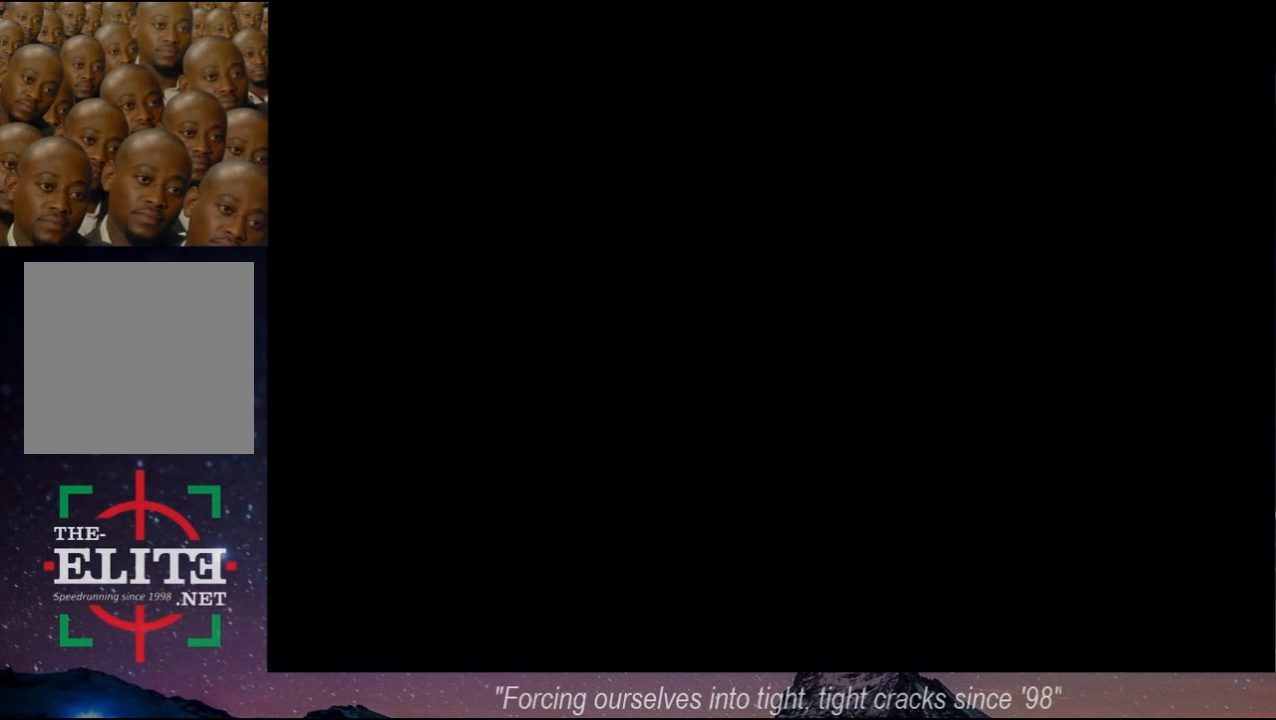
{"buttons": ["C_RIGHT", "C_UP"], "left_stick": "center", "events": [[300, "C_RIGHT", "down"], [300, "C_UP", "down"]]}
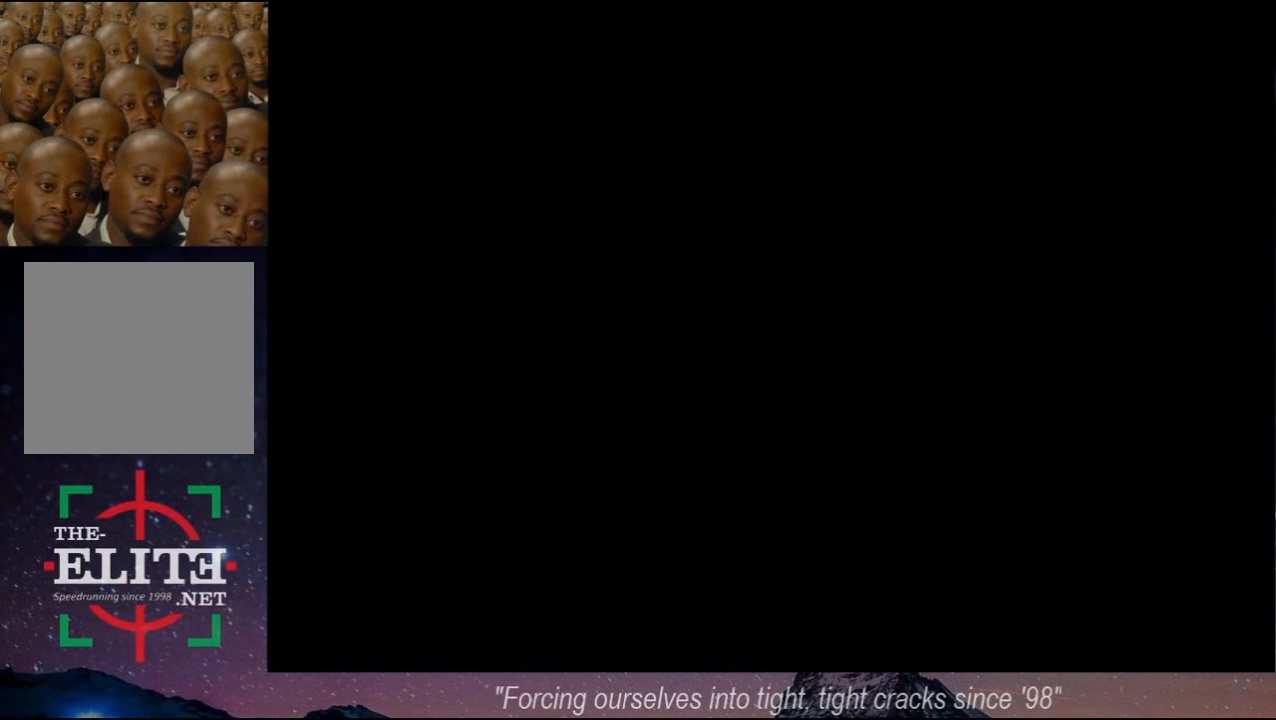
{"buttons": ["C_RIGHT", "C_UP"], "left_stick": "center", "events": []}
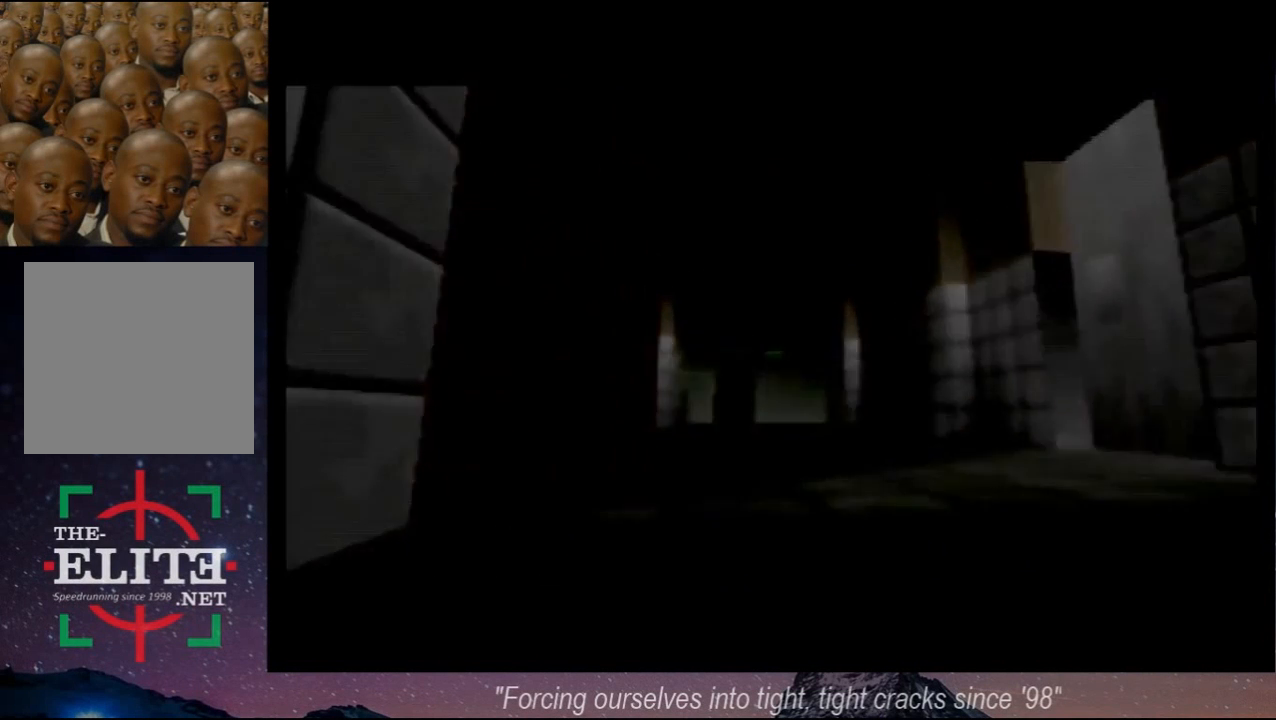
{"buttons": ["A", "C_RIGHT", "C_UP"], "left_stick": "center", "events": [[467, "A", "down"]]}
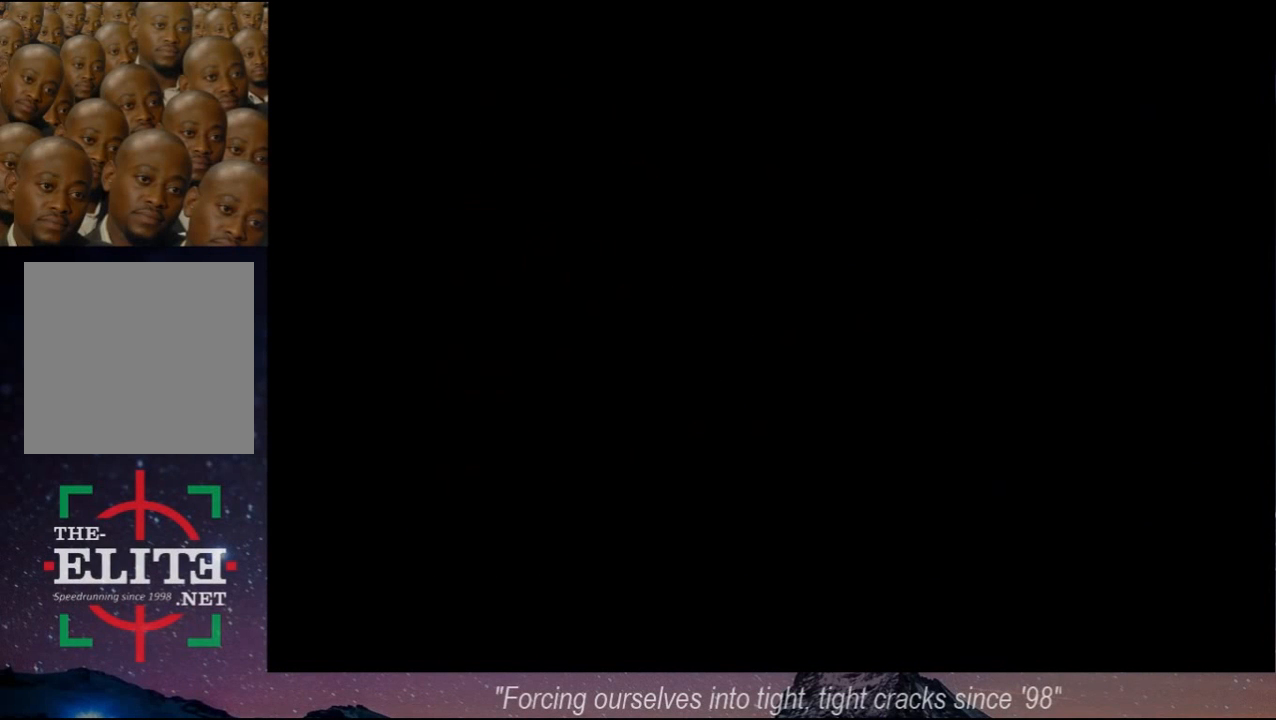
{"buttons": ["C_RIGHT", "C_UP"], "left_stick": "up-left", "events": [[100, "A", "up"], [300, "left_stick", "up-left"]]}
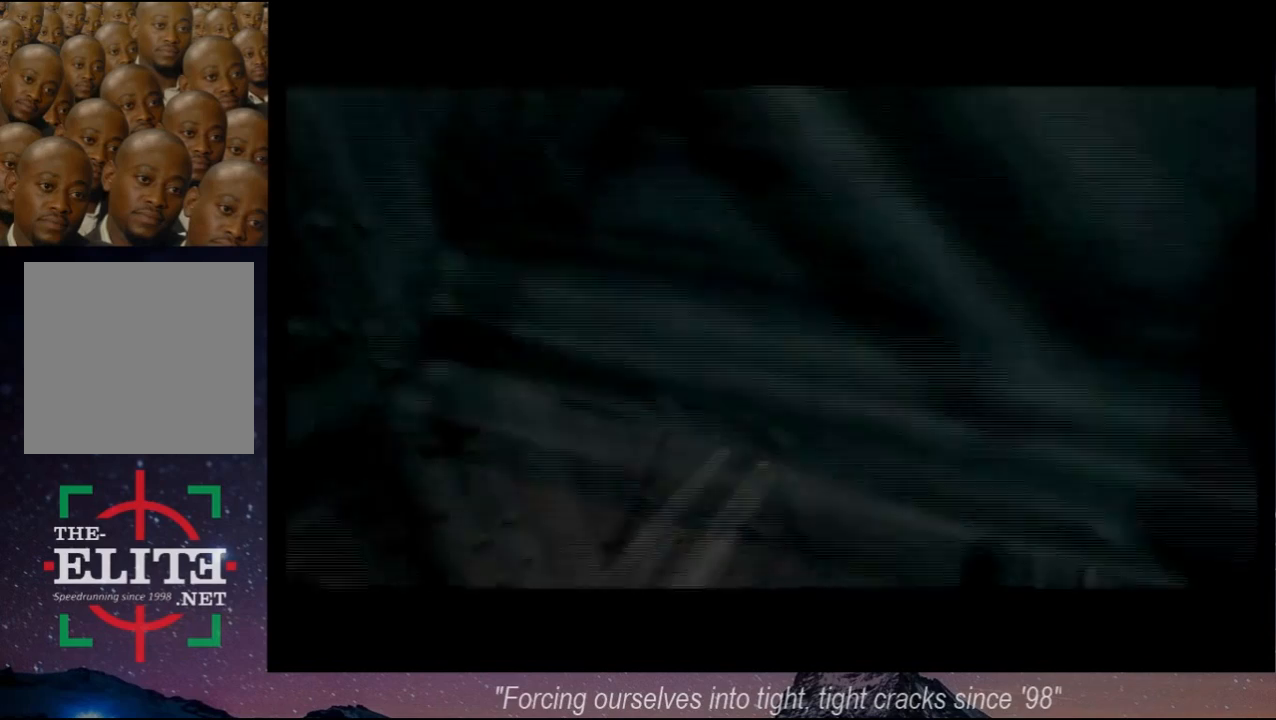
{"buttons": ["C_RIGHT", "C_UP"], "left_stick": "center", "events": [[200, "left_stick", "center"]]}
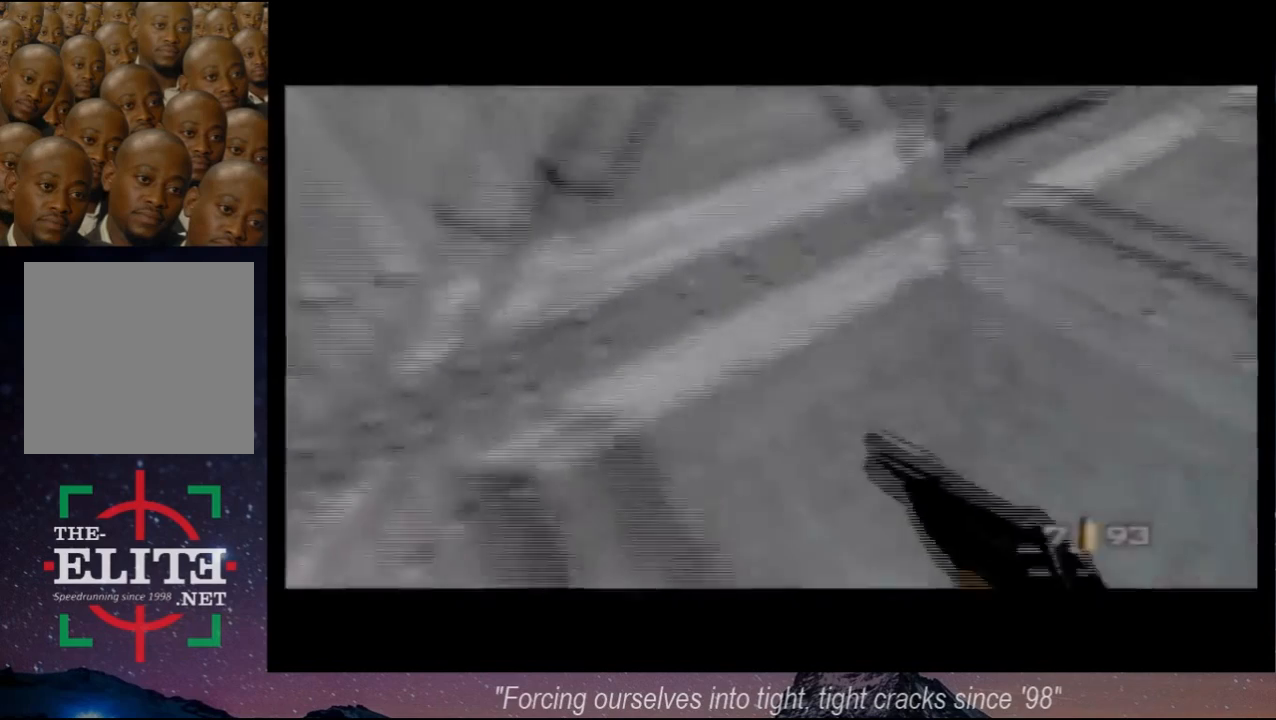
{"buttons": ["C_RIGHT", "C_UP"], "left_stick": "down-left", "events": [[67, "left_stick", "left"], [333, "left_stick", "down-left"]]}
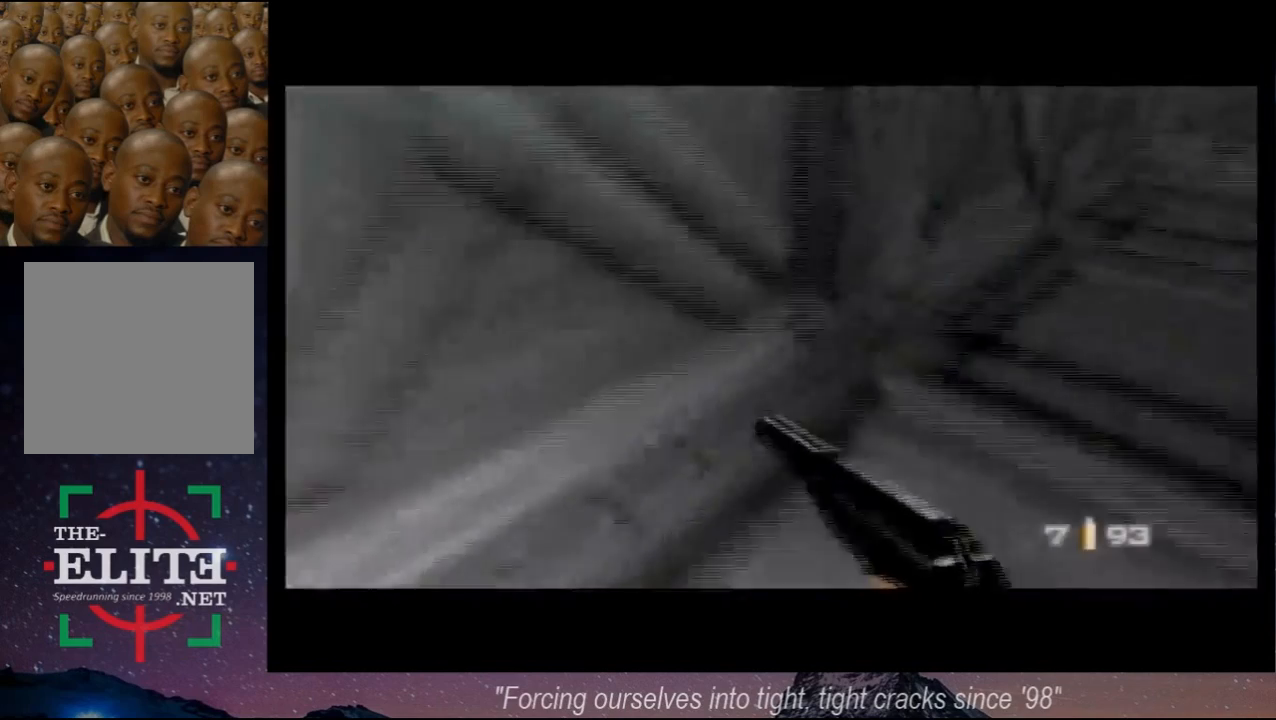
{"buttons": ["C_RIGHT", "C_UP"], "left_stick": "right", "events": [[33, "left_stick", "center"], [300, "left_stick", "right"]]}
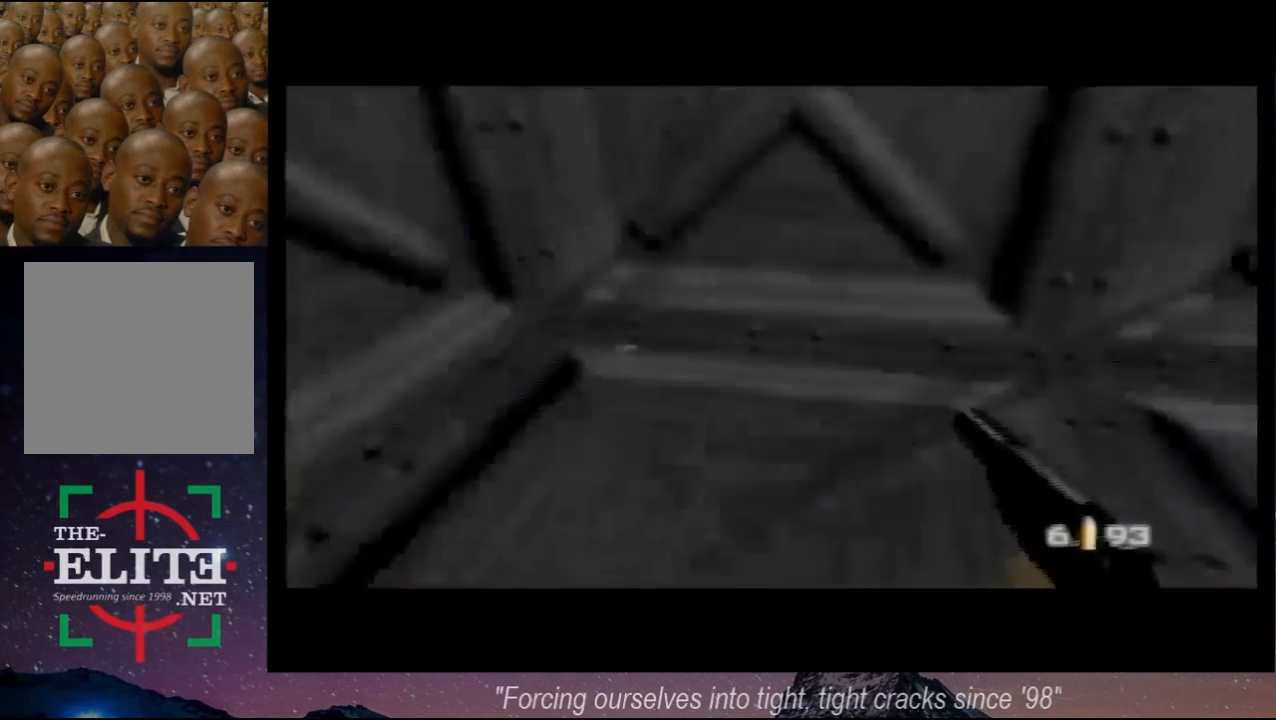
{"buttons": ["C_RIGHT", "C_UP"], "left_stick": "right", "events": [[100, "left_stick", "up-right"], [267, "left_stick", "center"], [367, "left_stick", "right"]]}
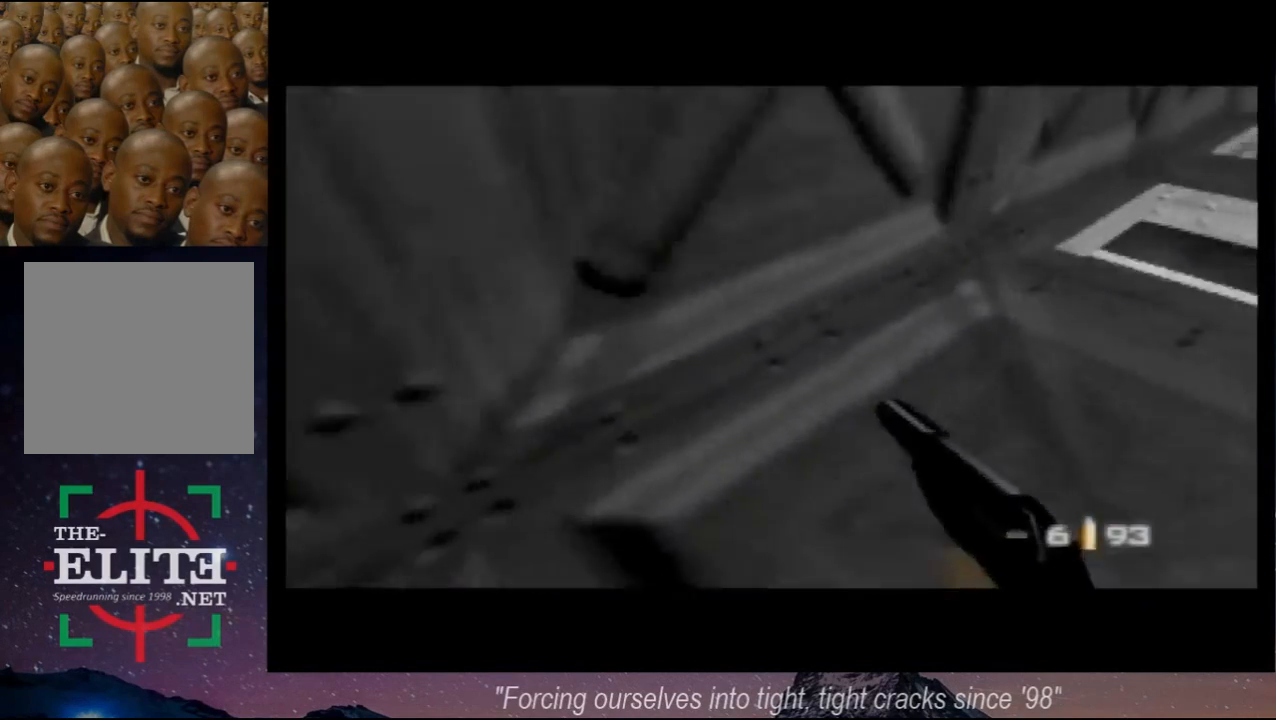
{"buttons": ["C_RIGHT", "C_UP"], "left_stick": "left", "events": [[167, "left_stick", "center"], [267, "left_stick", "up-left"], [500, "left_stick", "left"]]}
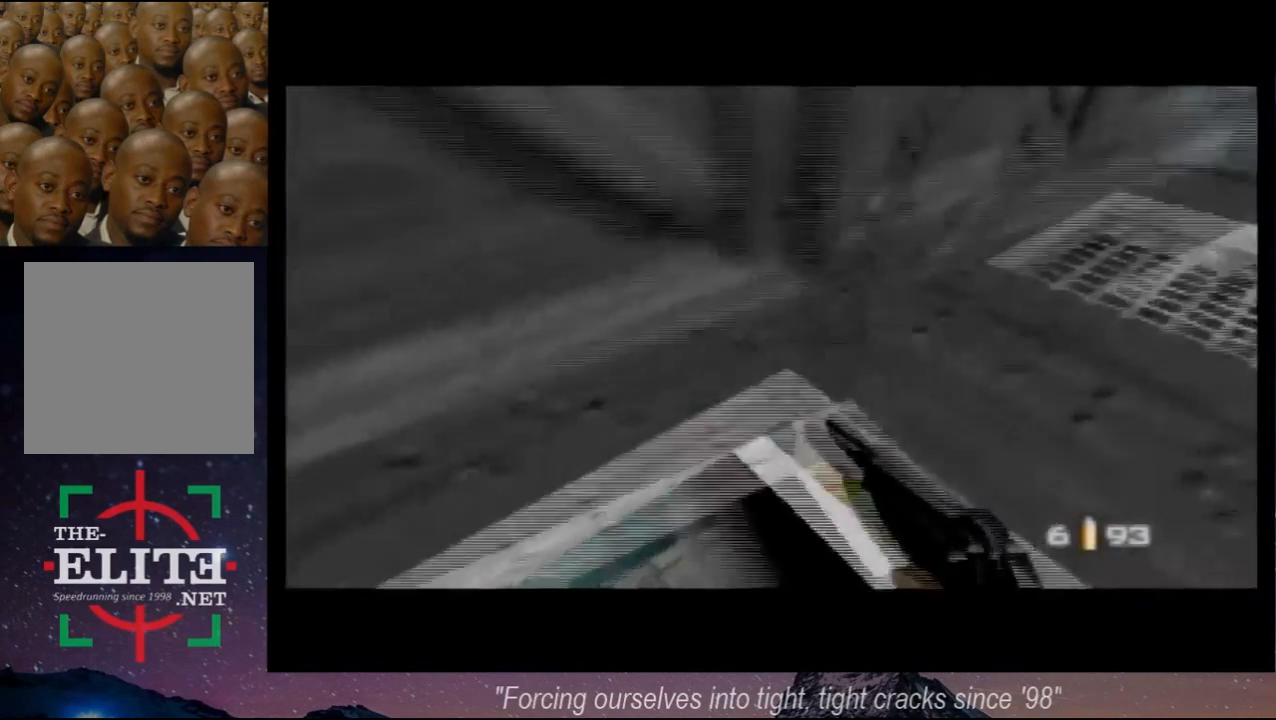
{"buttons": ["C_RIGHT", "C_UP"], "left_stick": "down-left", "events": [[233, "B", "down"], [267, "left_stick", "down-left"], [333, "B", "up"]]}
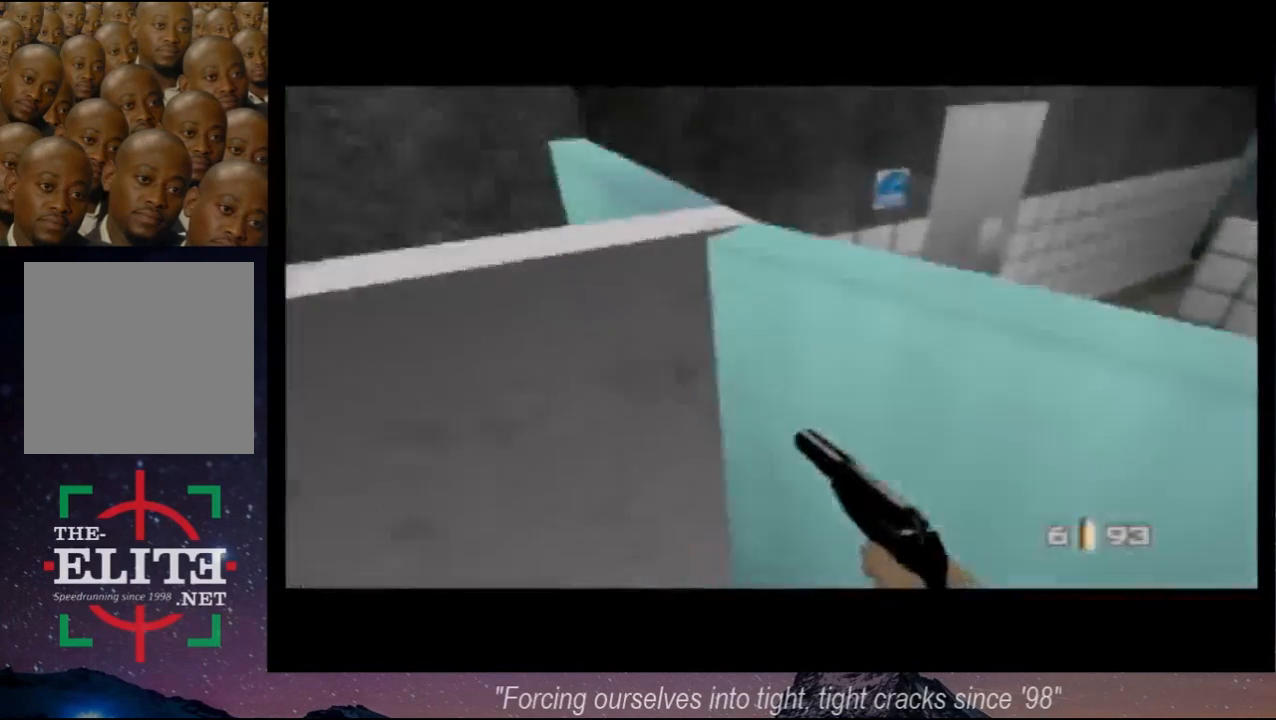
{"buttons": ["C_RIGHT", "C_UP"], "left_stick": "left", "events": [[33, "left_stick", "center"], [367, "left_stick", "left"]]}
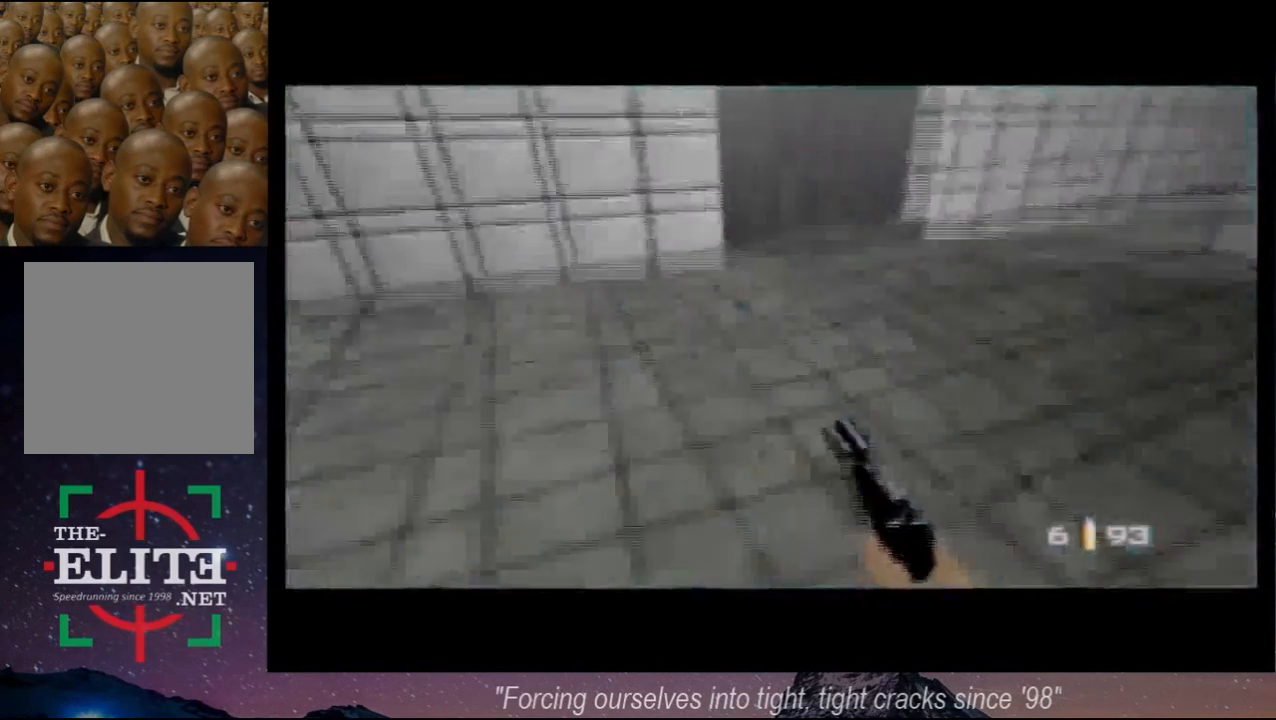
{"buttons": ["C_LEFT", "C_RIGHT", "C_UP"], "left_stick": "right", "events": [[33, "B", "down"], [100, "B", "up"], [133, "C_RIGHT", "up"], [167, "C_LEFT", "down"], [200, "C_RIGHT", "down"], [200, "left_stick", "right"]]}
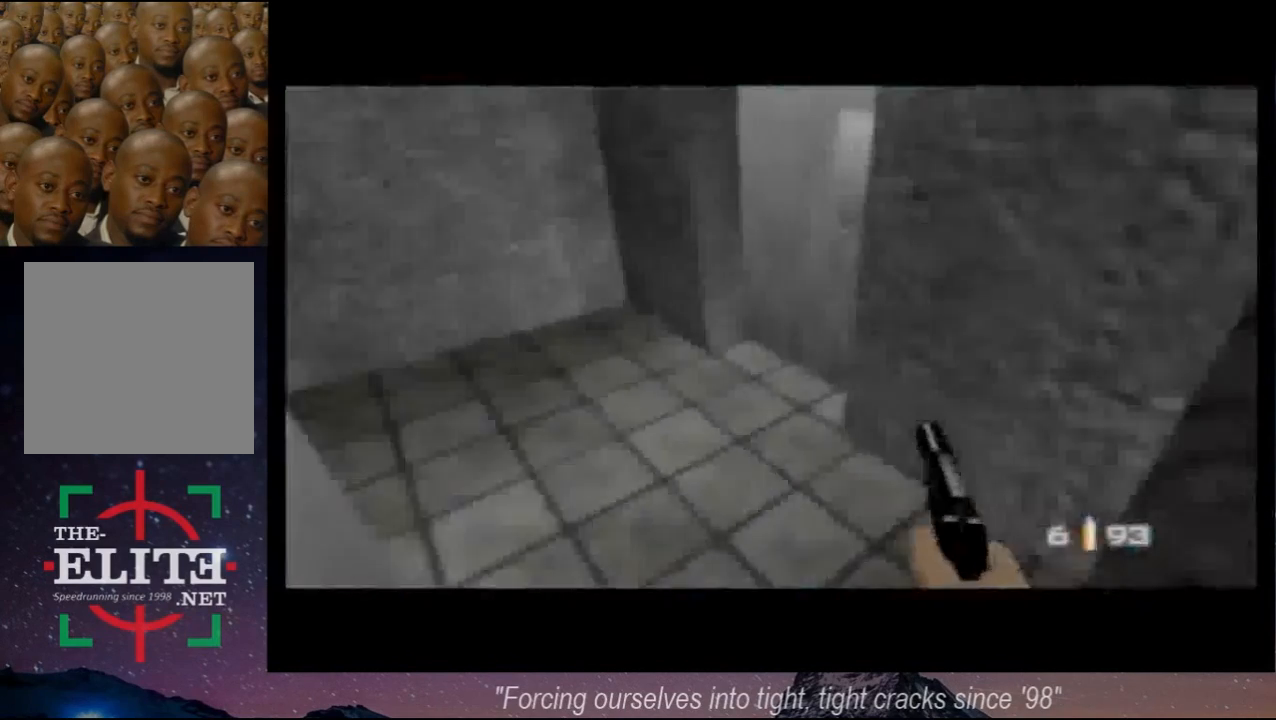
{"buttons": ["C_LEFT", "C_UP"], "left_stick": "up-right", "events": [[67, "B", "down"], [67, "left_stick", "up-right"], [100, "C_RIGHT", "up"], [200, "B", "up"]]}
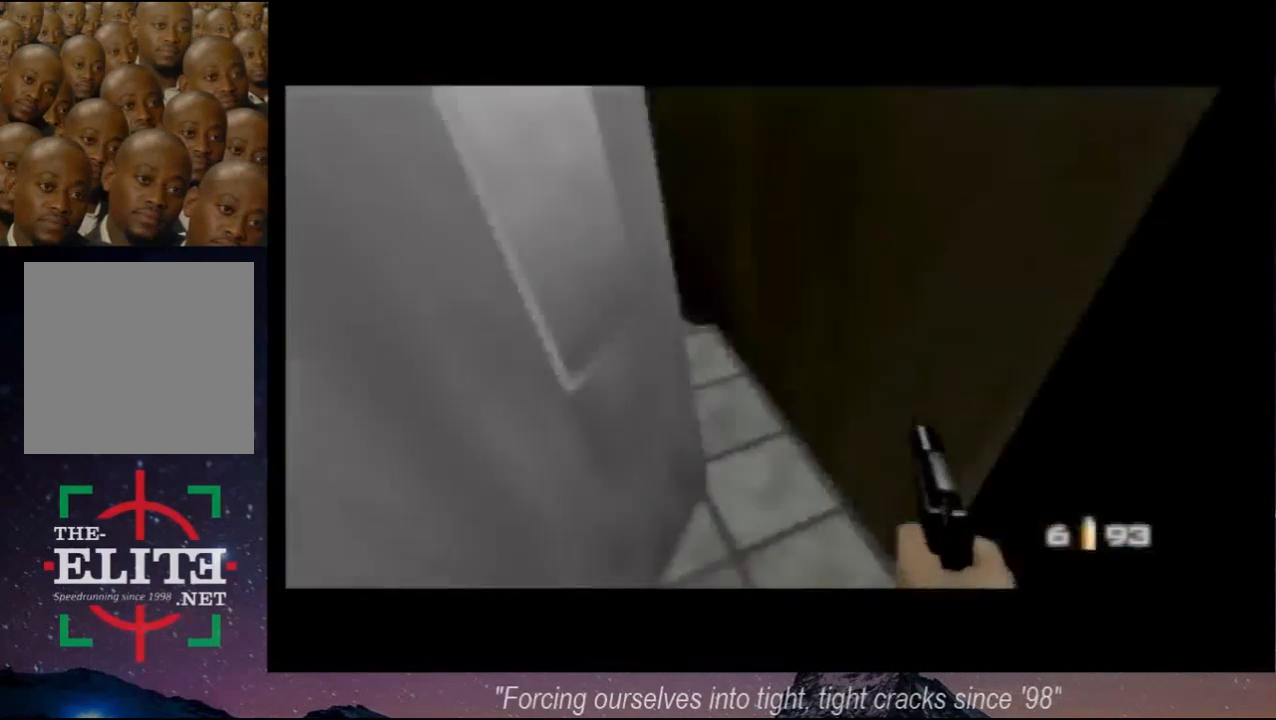
{"buttons": ["C_LEFT", "C_UP"], "left_stick": "left", "events": [[233, "left_stick", "left"]]}
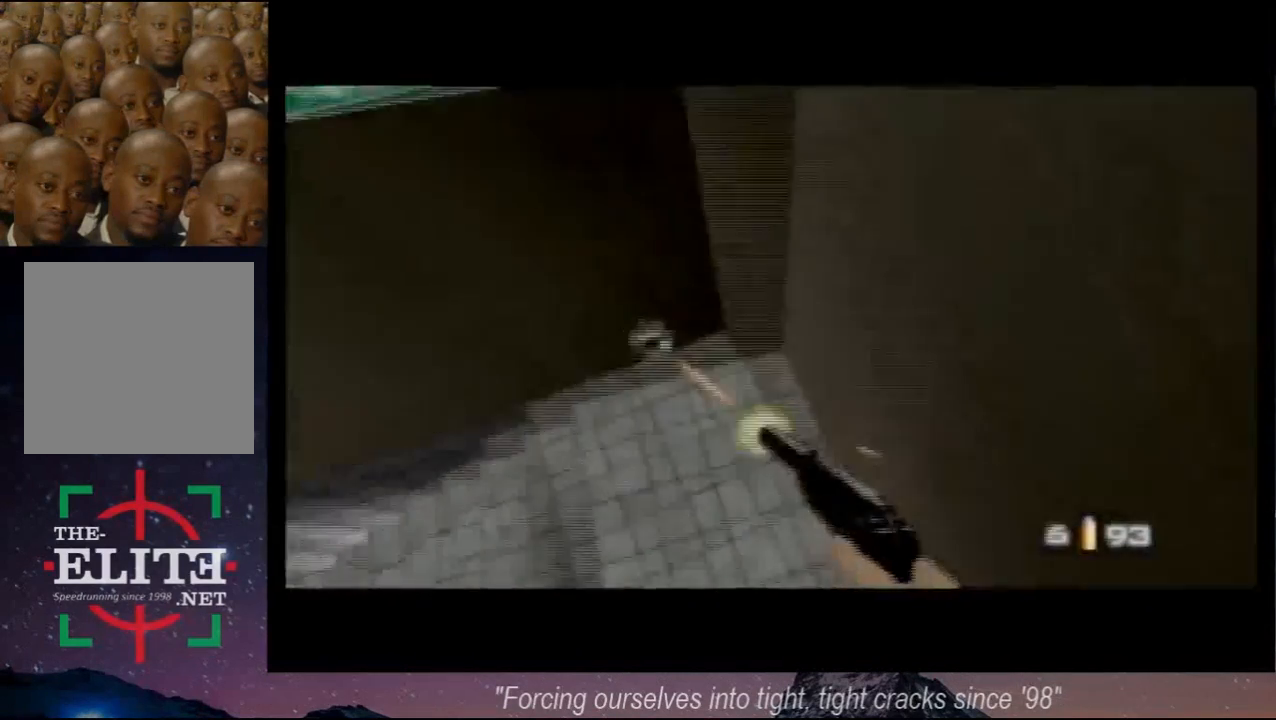
{"buttons": ["C_LEFT", "C_UP"], "left_stick": "left", "events": []}
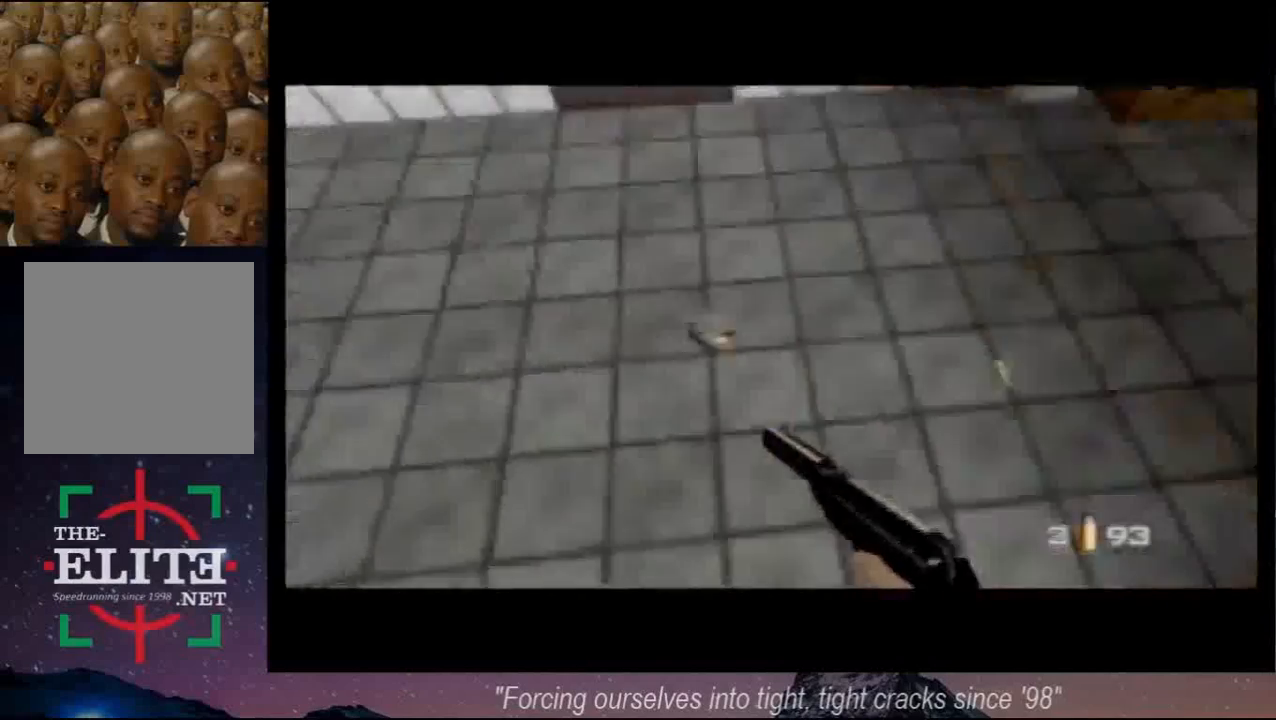
{"buttons": ["C_LEFT", "C_UP"], "left_stick": "left", "events": []}
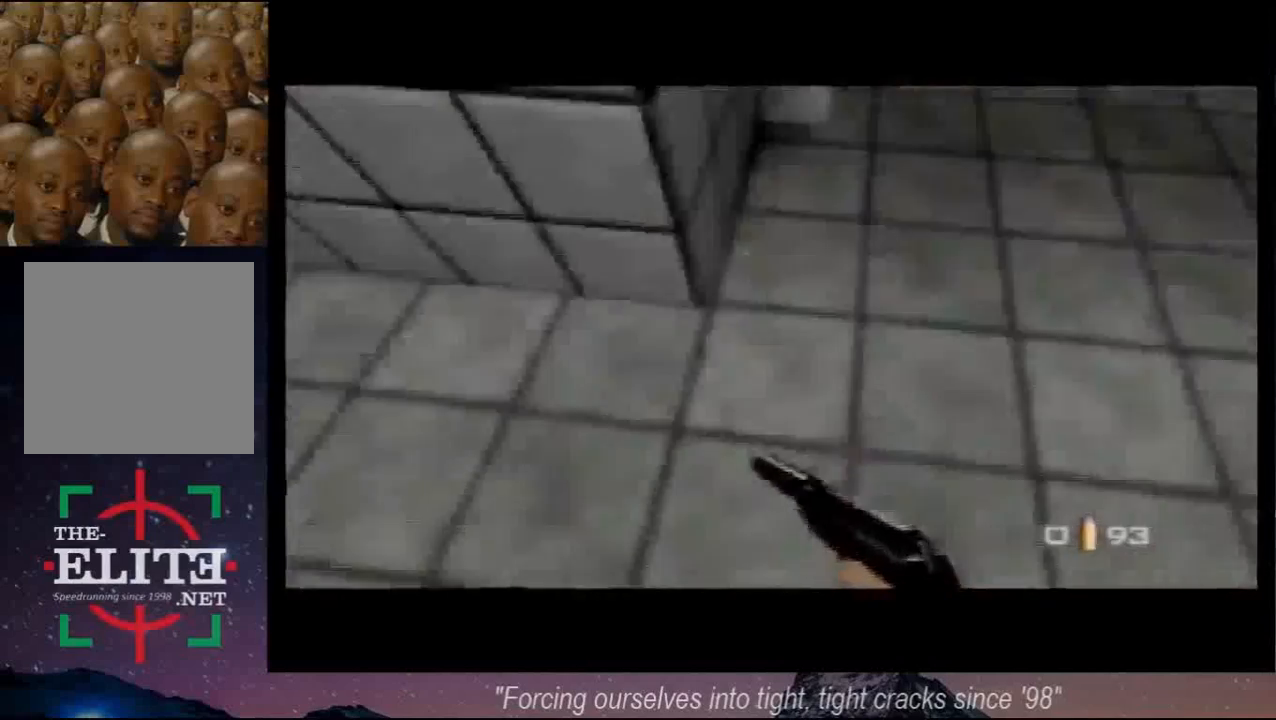
{"buttons": ["C_RIGHT", "C_UP"], "left_stick": "down", "events": [[267, "left_stick", "down-left"], [467, "C_RIGHT", "down"], [500, "C_LEFT", "up"], [500, "left_stick", "down"]]}
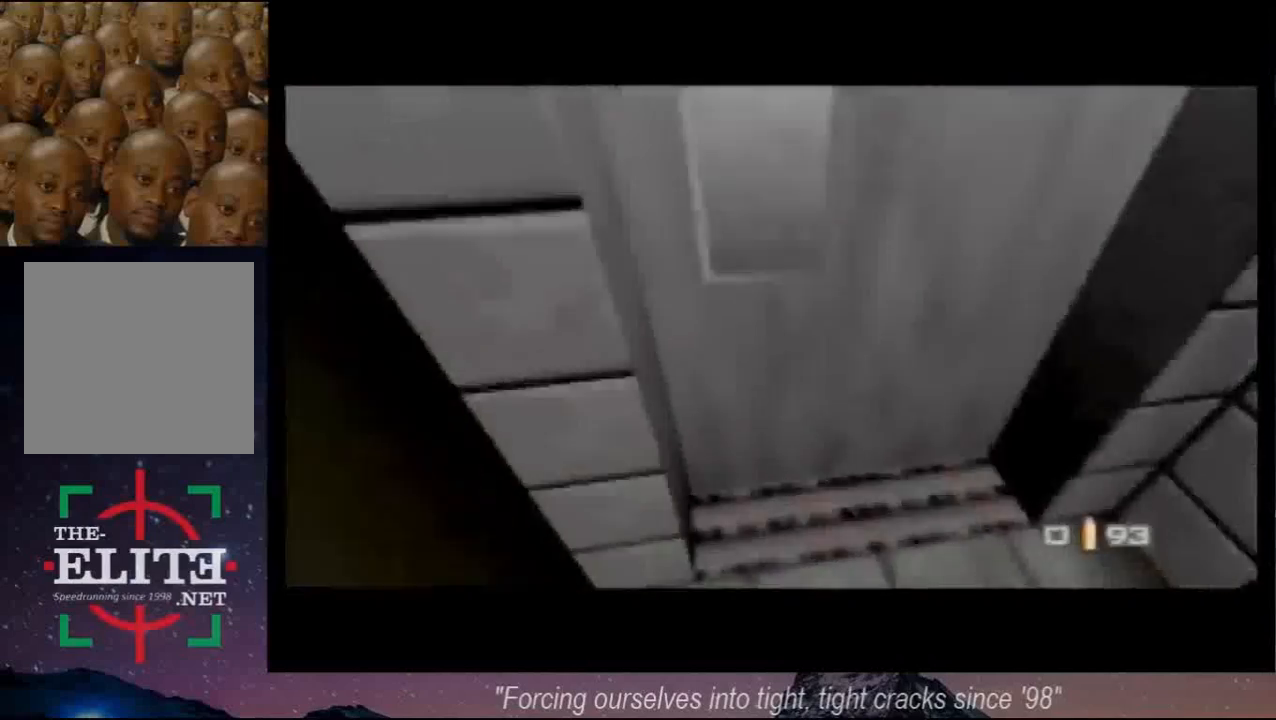
{"buttons": ["C_UP"], "left_stick": "center", "events": [[200, "left_stick", "down-right"], [267, "C_RIGHT", "up"], [433, "left_stick", "center"]]}
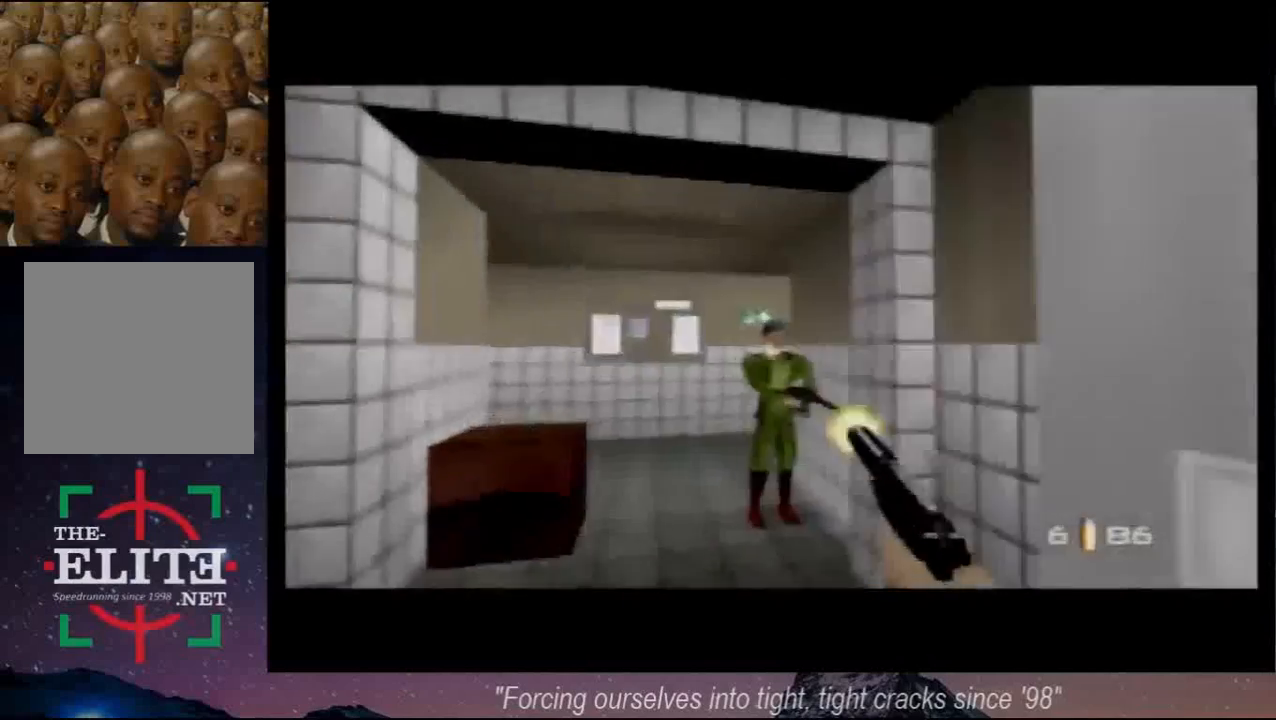
{"buttons": ["A", "C_UP"], "left_stick": "right", "events": [[67, "left_stick", "down-left"], [167, "left_stick", "center"], [467, "left_stick", "right"], [500, "A", "down"]]}
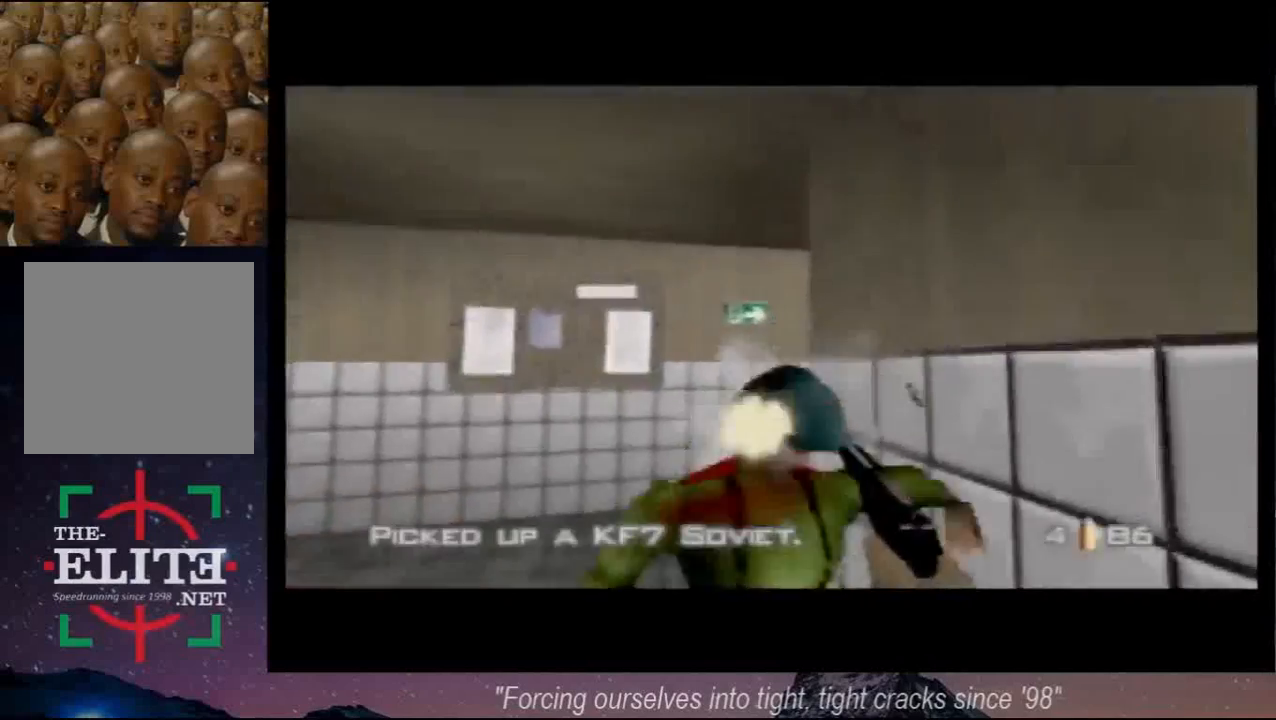
{"buttons": ["C_RIGHT", "C_UP"], "left_stick": "right", "events": [[67, "C_RIGHT", "down"], [100, "A", "up"]]}